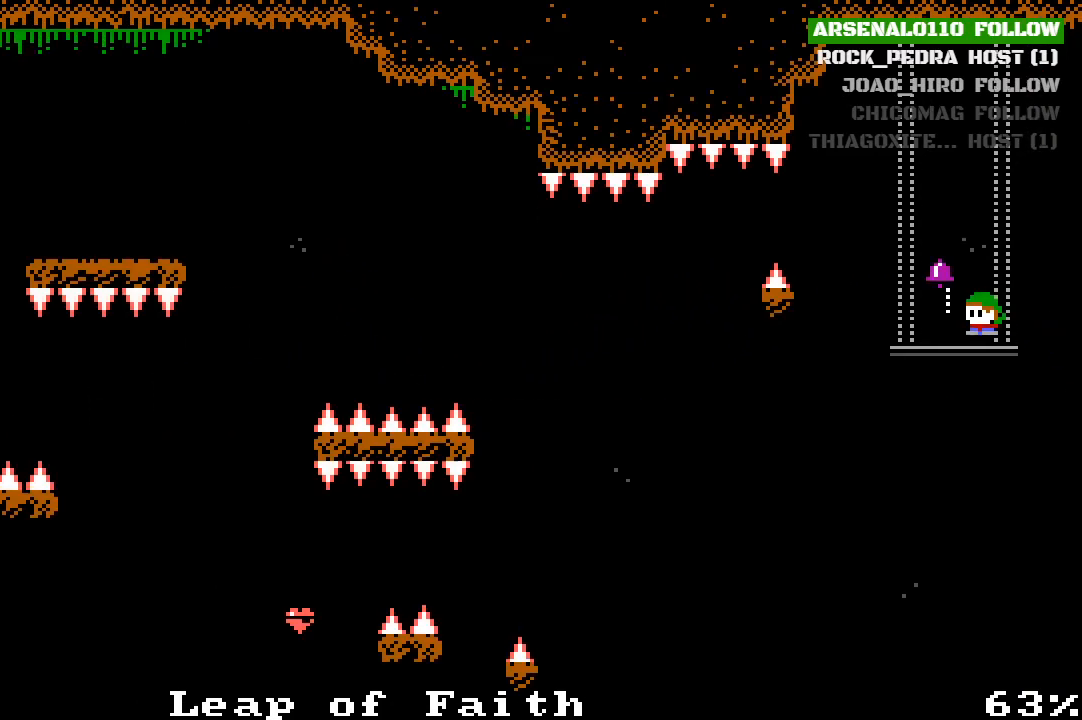
Gameplay with a controller (PlayStation layout); each line is a JSON object with the inputs held at the frame after it. "events" lists button and stick changes between this image and that frame as [ms after this image, input, new state], when the widget could be followed in between. Not read: right_stick.
{"buttons": [], "left_stick": "center", "events": [[33, "CROSS", "up"], [167, "DPAD_LEFT", "up"]]}
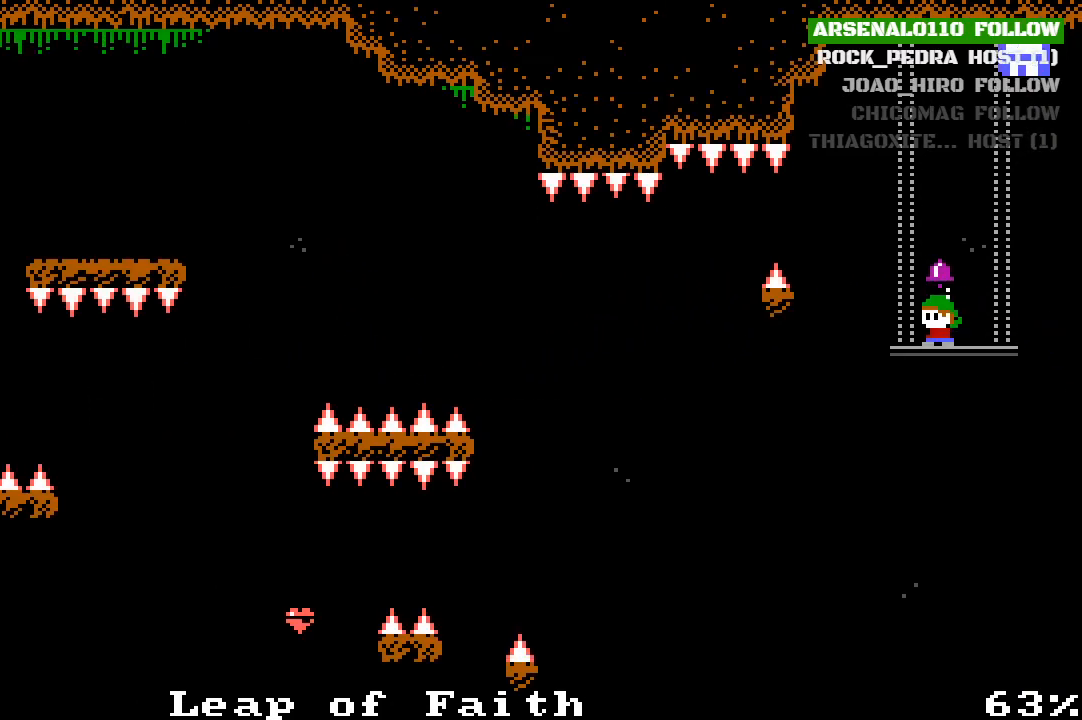
{"buttons": [], "left_stick": "center", "events": []}
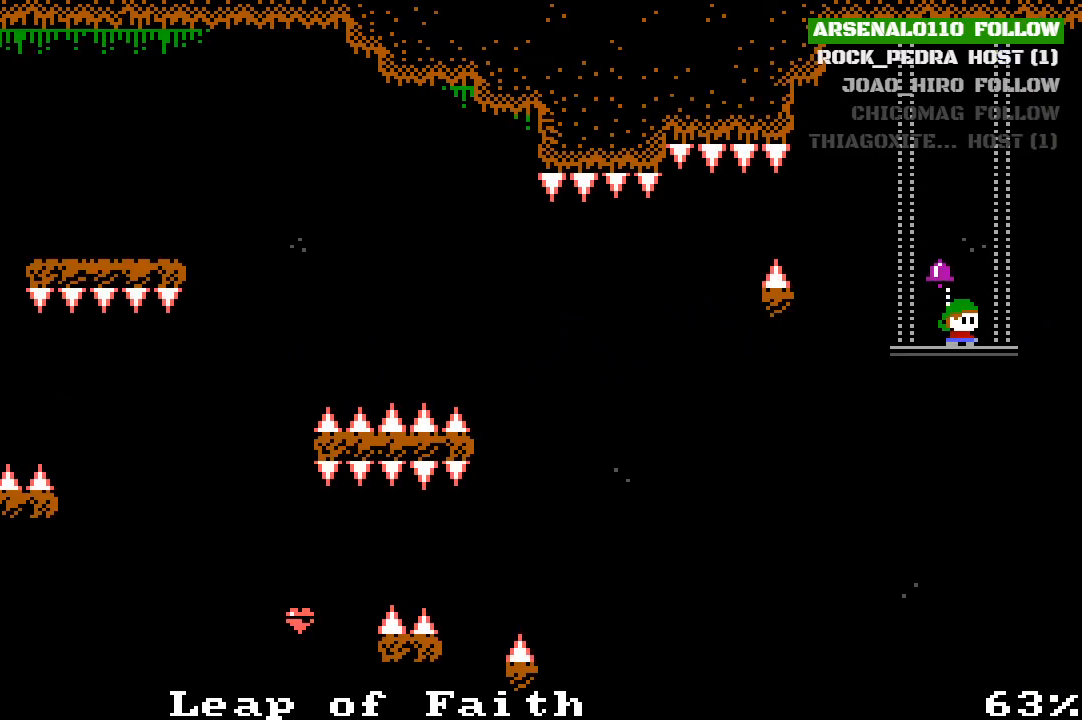
{"buttons": [], "left_stick": "center", "events": [[133, "DPAD_RIGHT", "down"], [200, "DPAD_RIGHT", "up"], [400, "DPAD_LEFT", "down"], [500, "DPAD_LEFT", "up"]]}
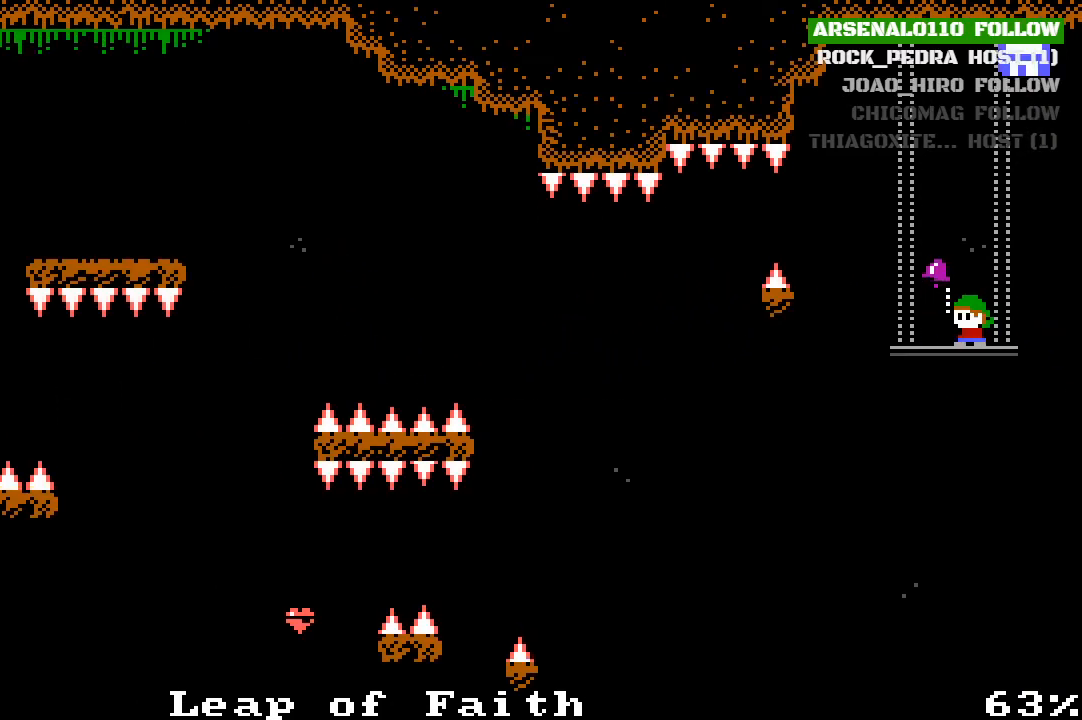
{"buttons": [], "left_stick": "center", "events": [[367, "DPAD_LEFT", "down"], [500, "DPAD_LEFT", "up"]]}
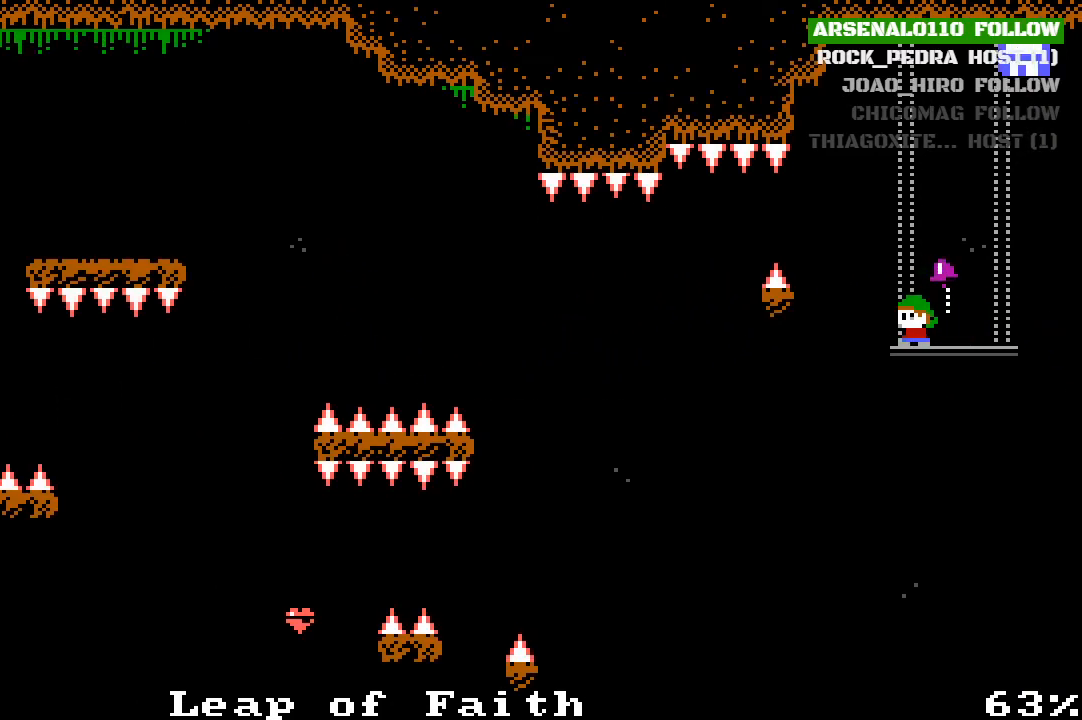
{"buttons": [], "left_stick": "center", "events": [[233, "DPAD_RIGHT", "down"], [400, "DPAD_RIGHT", "up"]]}
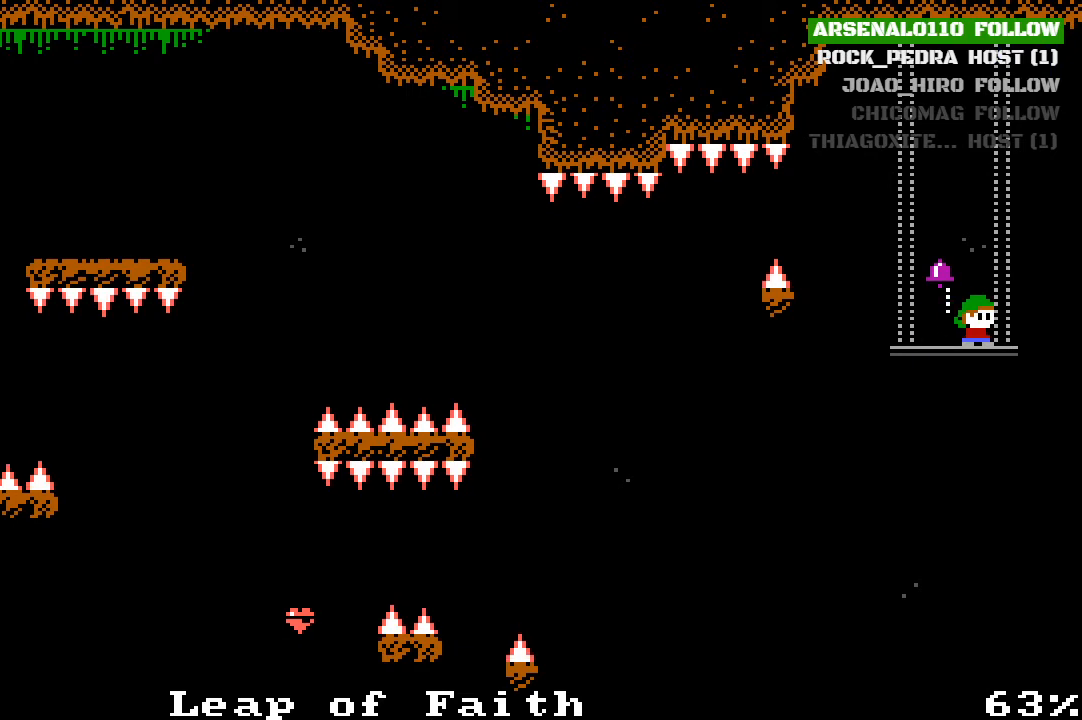
{"buttons": [], "left_stick": "center", "events": [[100, "DPAD_LEFT", "down"], [200, "DPAD_LEFT", "up"]]}
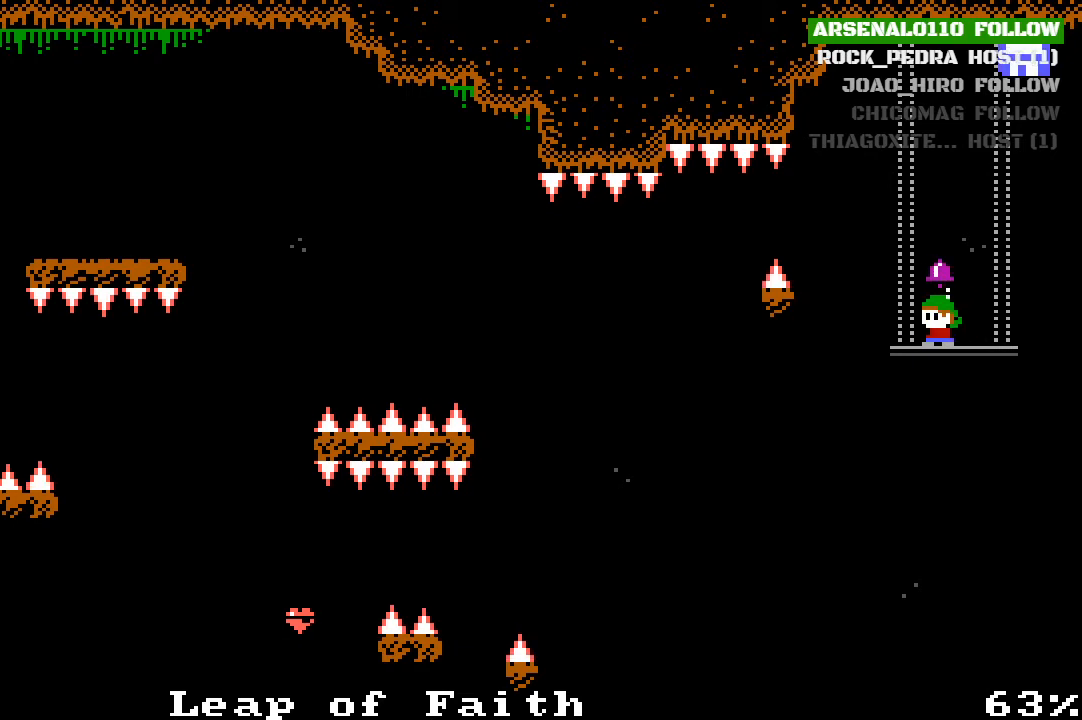
{"buttons": [], "left_stick": "center", "events": []}
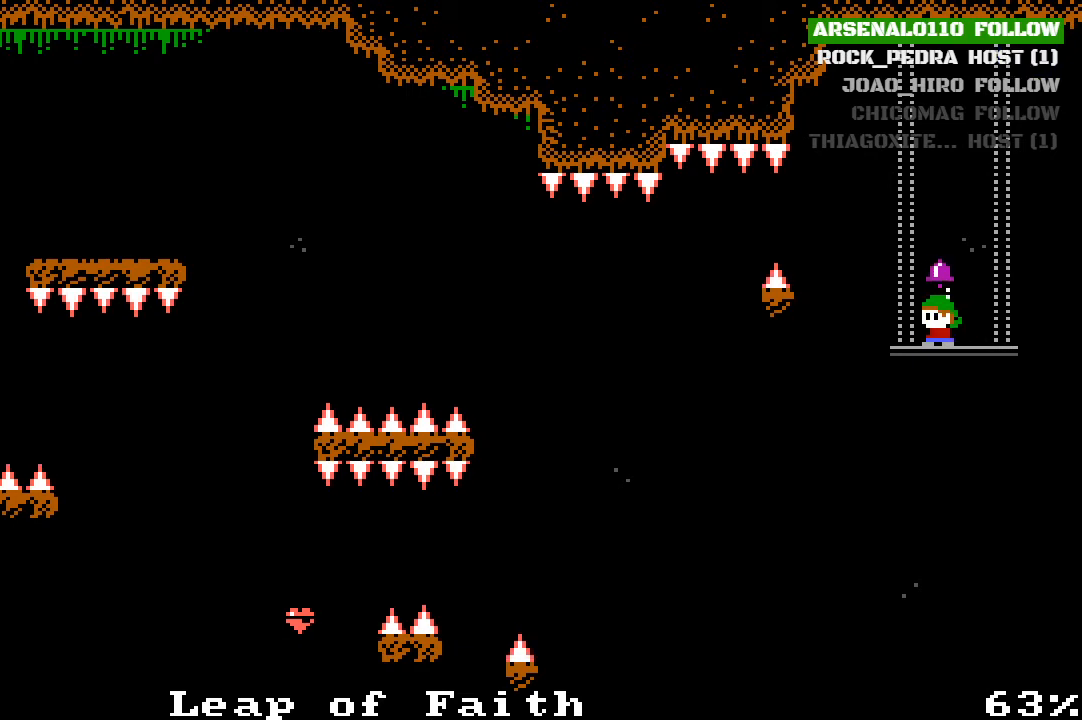
{"buttons": [], "left_stick": "center", "events": []}
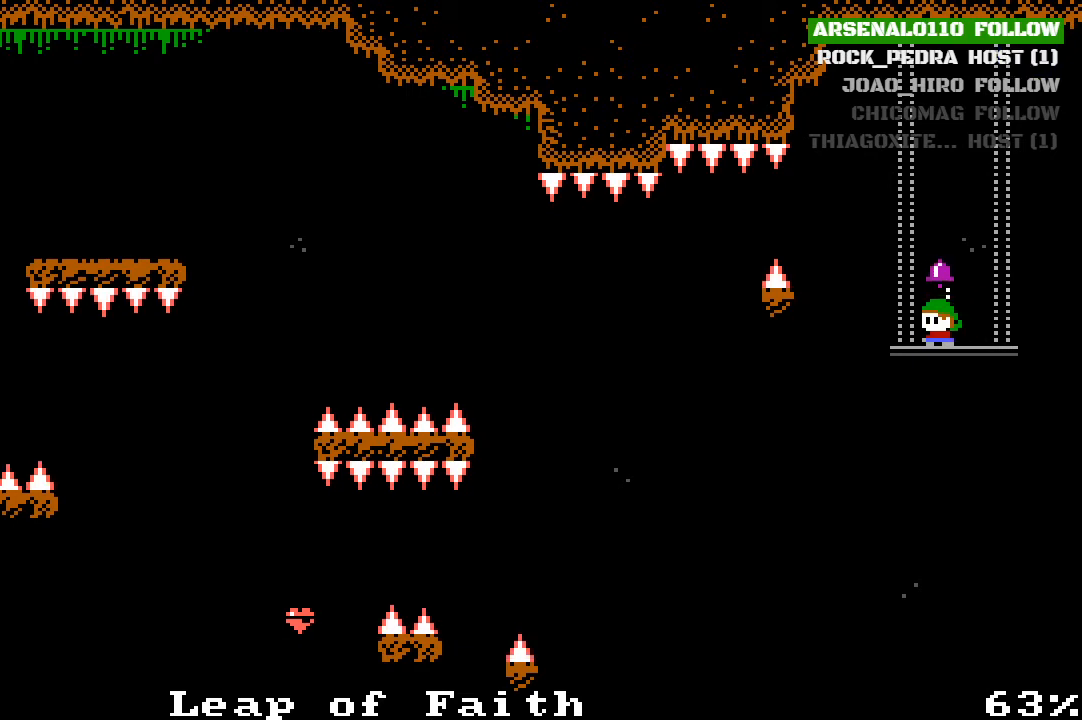
{"buttons": ["CROSS", "DPAD_LEFT"], "left_stick": "center", "events": [[33, "DPAD_LEFT", "down"], [167, "CROSS", "down"]]}
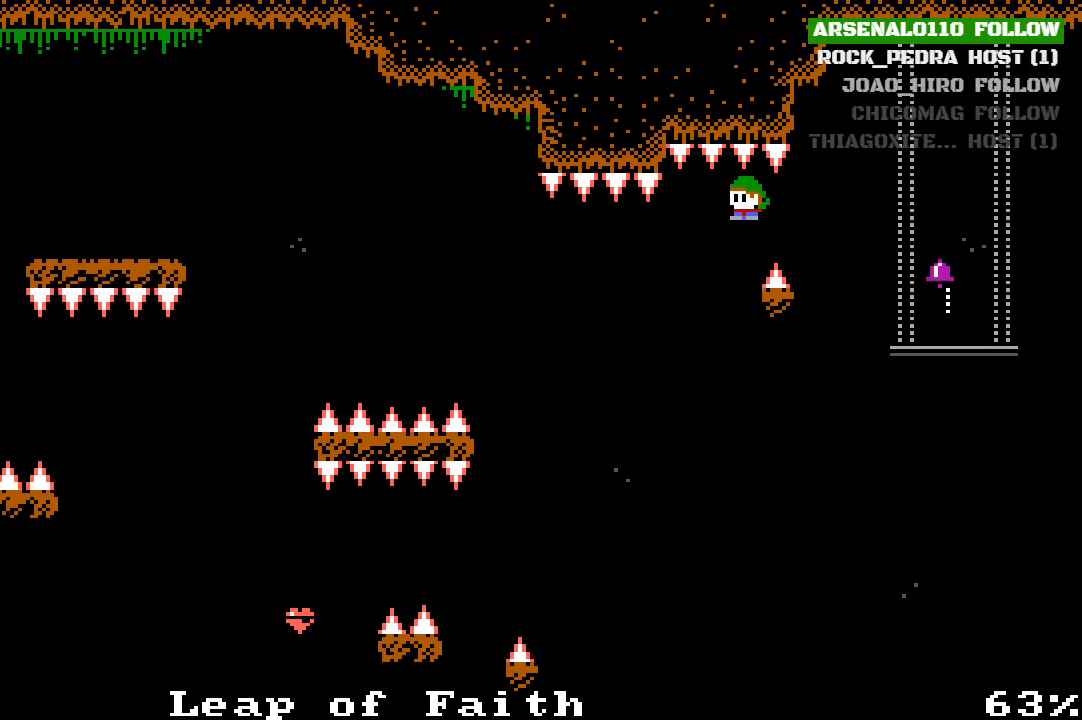
{"buttons": ["DPAD_LEFT"], "left_stick": "center", "events": [[333, "CROSS", "up"]]}
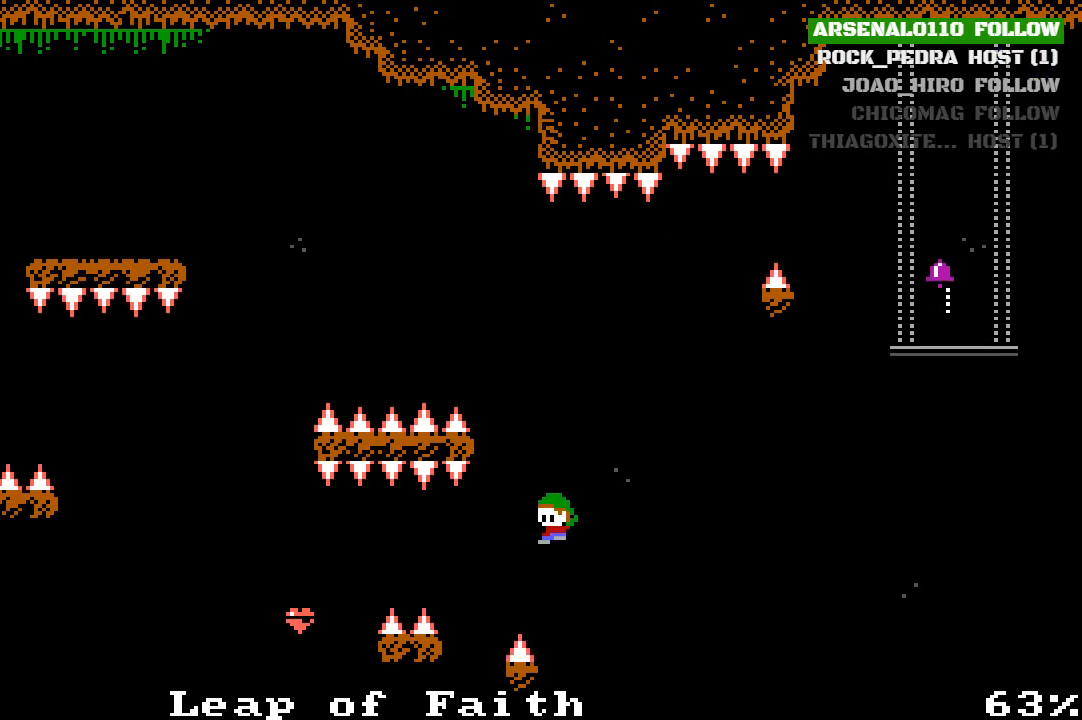
{"buttons": ["CROSS", "DPAD_LEFT"], "left_stick": "center", "events": [[100, "CROSS", "down"]]}
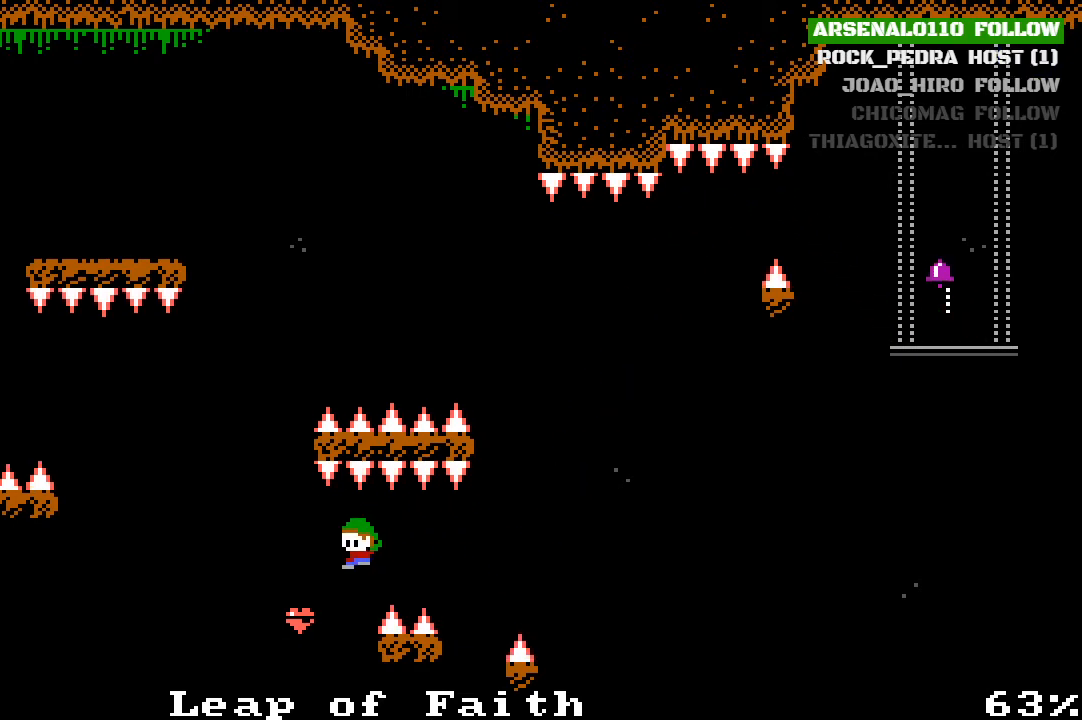
{"buttons": ["DPAD_LEFT"], "left_stick": "center", "events": [[233, "CROSS", "up"]]}
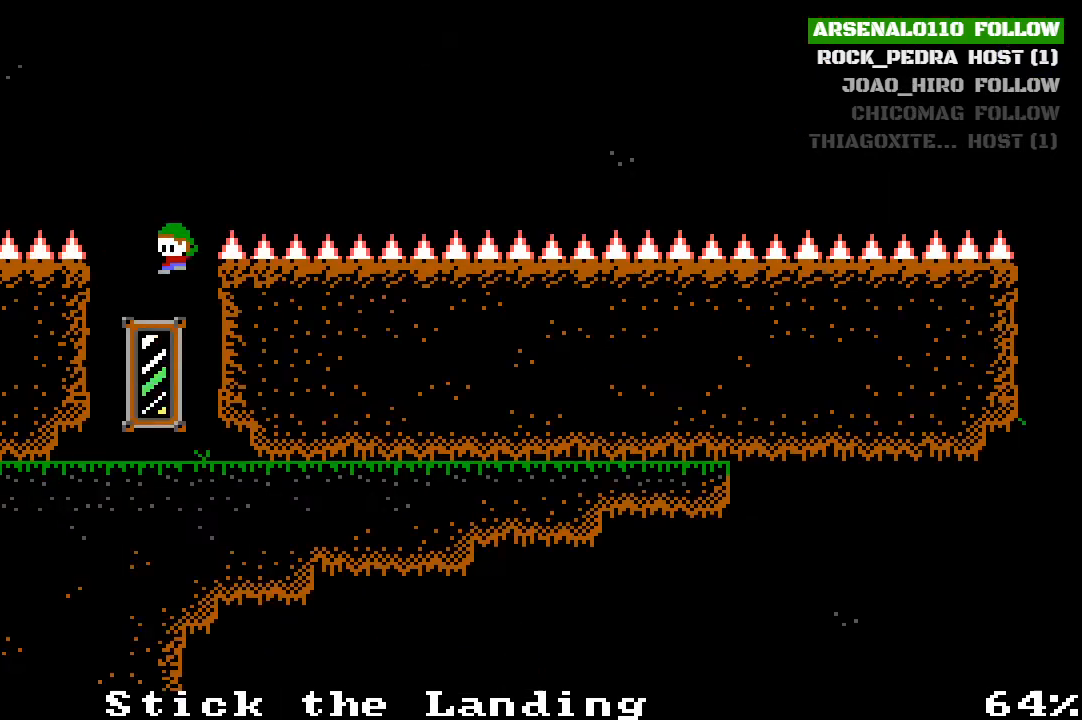
{"buttons": ["DPAD_LEFT"], "left_stick": "center", "events": []}
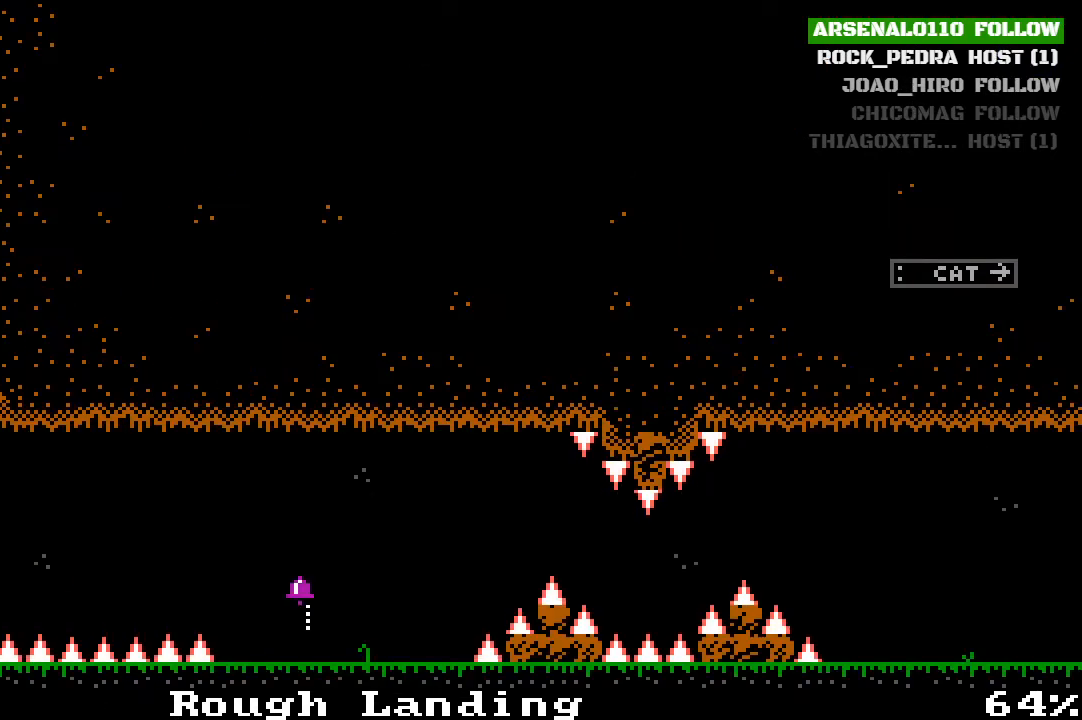
{"buttons": ["DPAD_RIGHT"], "left_stick": "center", "events": [[400, "CROSS", "down"], [433, "DPAD_LEFT", "up"], [500, "CROSS", "up"], [500, "DPAD_RIGHT", "down"]]}
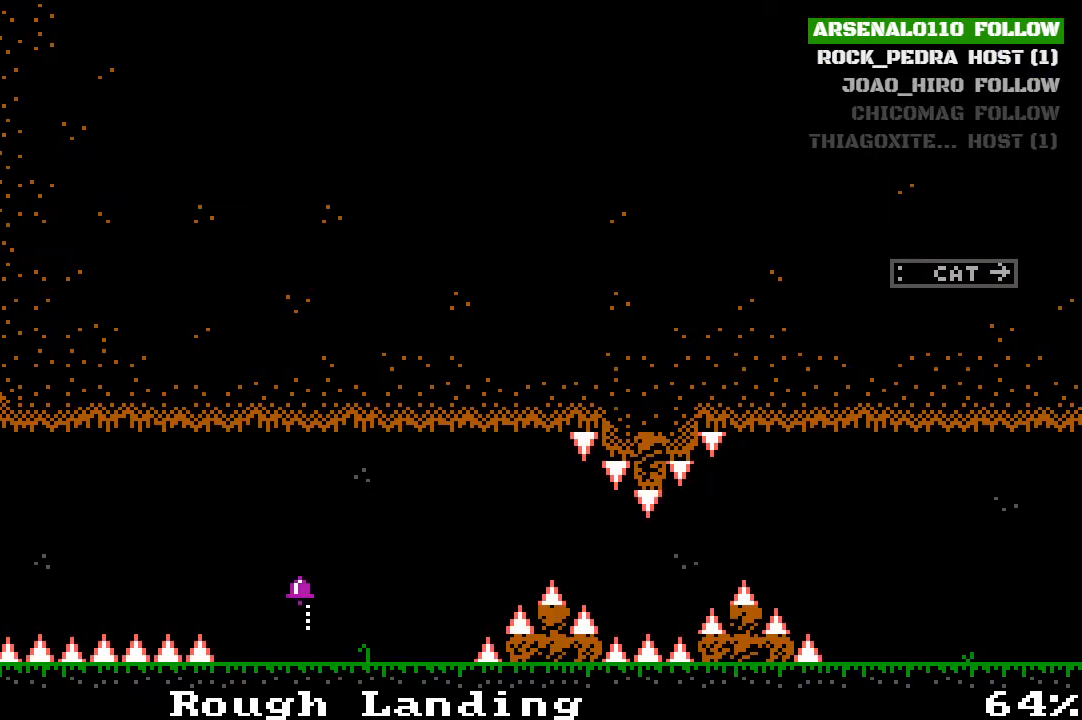
{"buttons": ["DPAD_RIGHT"], "left_stick": "center", "events": []}
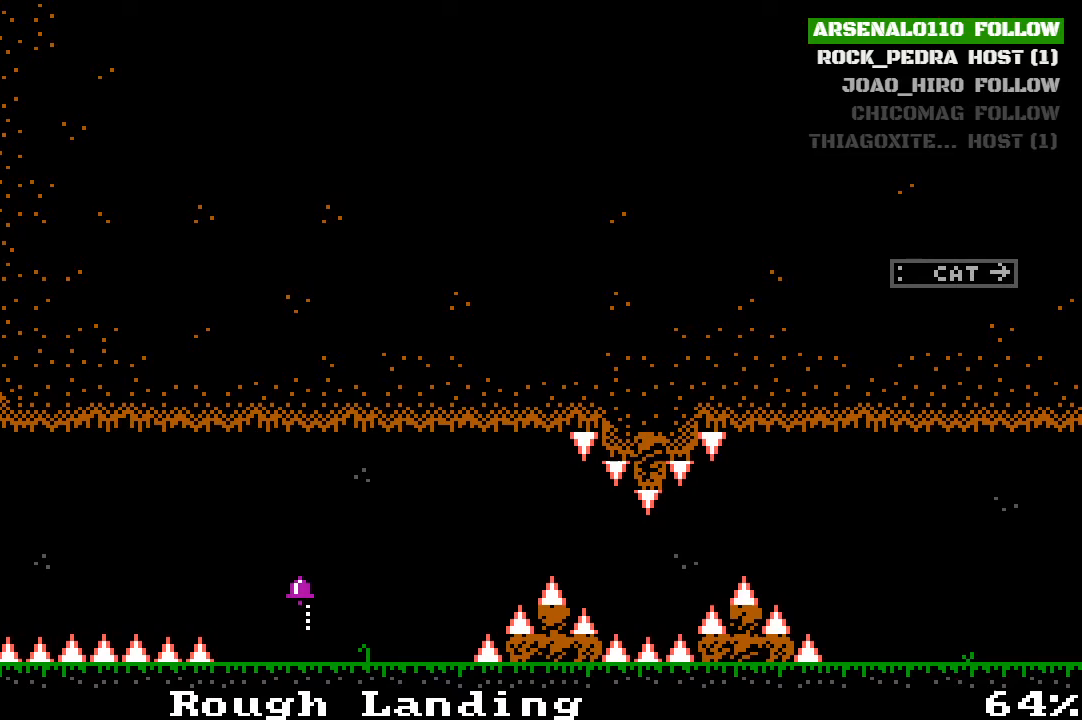
{"buttons": ["DPAD_RIGHT"], "left_stick": "center", "events": []}
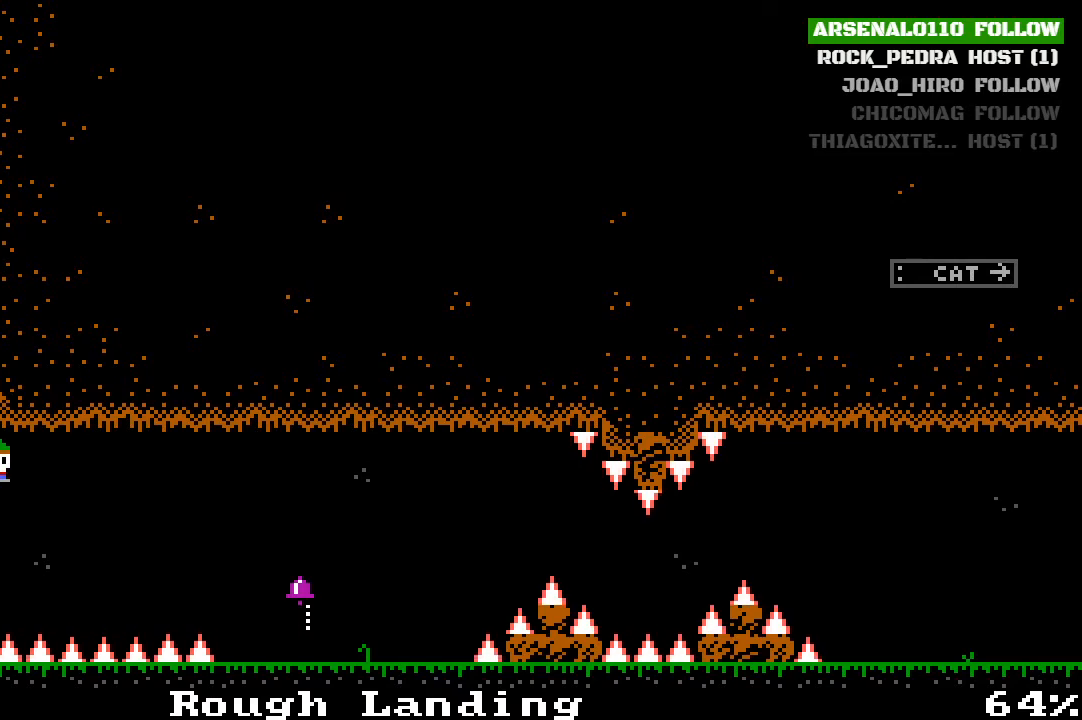
{"buttons": ["DPAD_RIGHT"], "left_stick": "center", "events": [[167, "CROSS", "down"], [467, "CROSS", "up"]]}
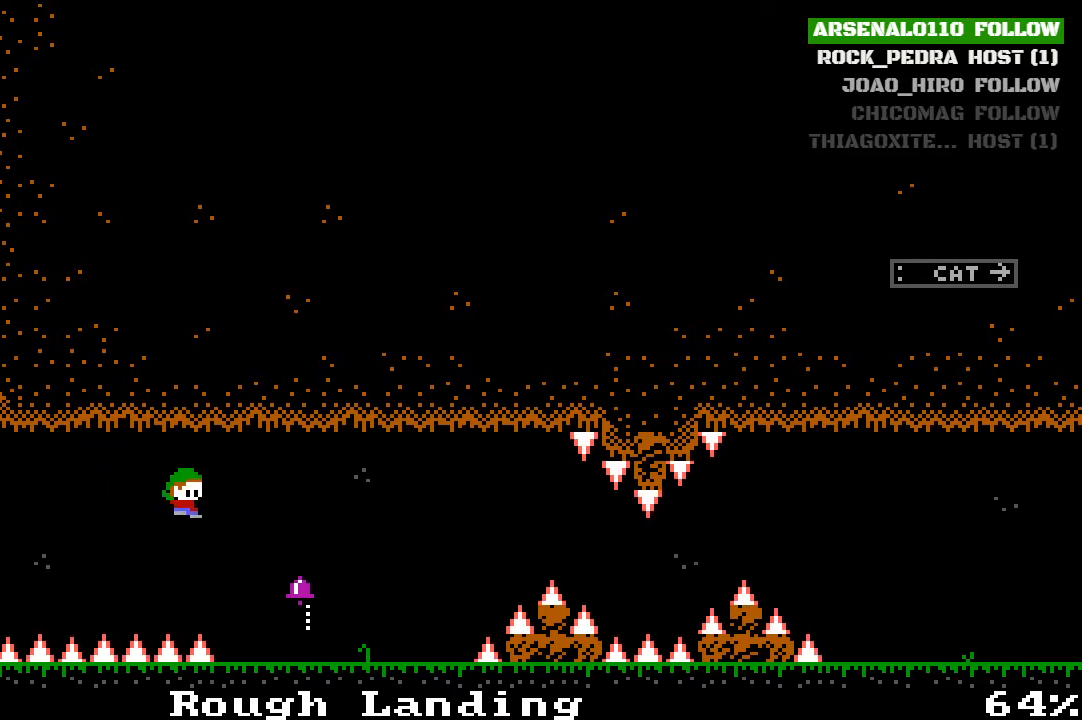
{"buttons": ["DPAD_RIGHT"], "left_stick": "center", "events": []}
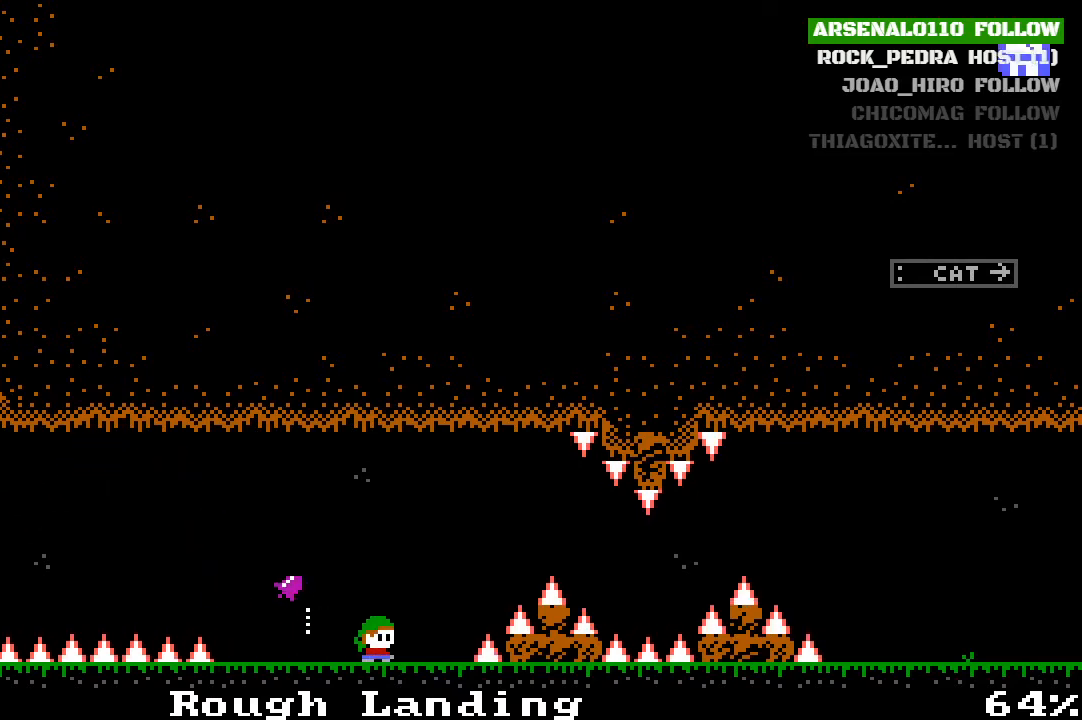
{"buttons": ["DPAD_RIGHT"], "left_stick": "center", "events": [[200, "CROSS", "down"], [500, "CROSS", "up"]]}
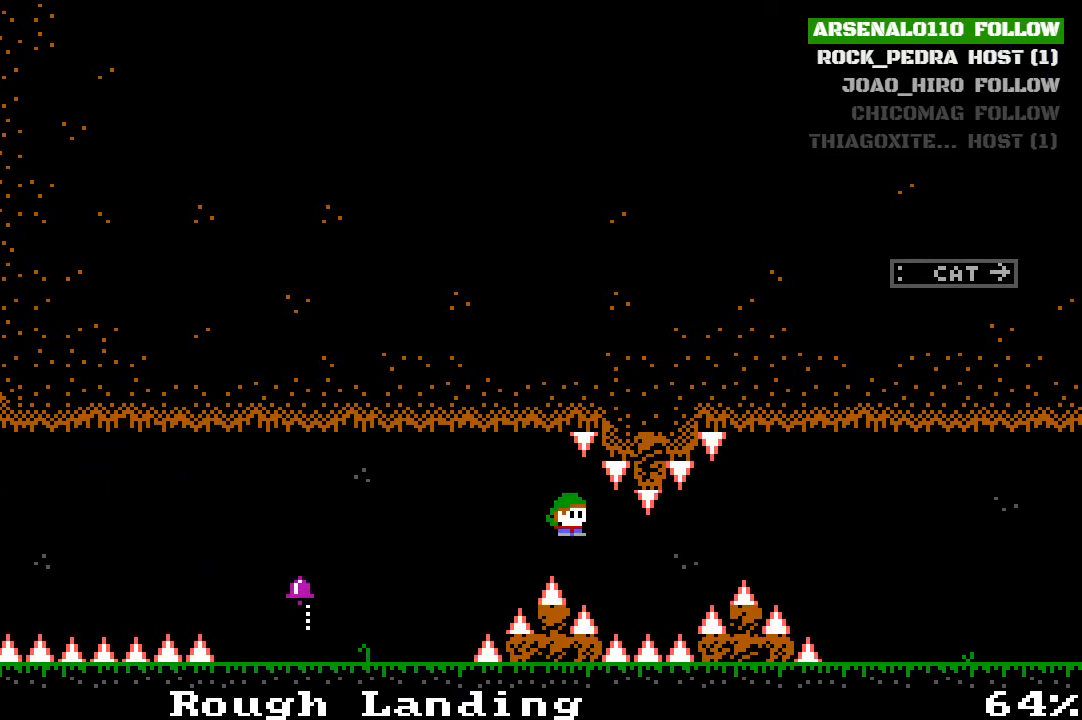
{"buttons": ["DPAD_RIGHT"], "left_stick": "center", "events": [[233, "CROSS", "down"], [400, "CROSS", "up"]]}
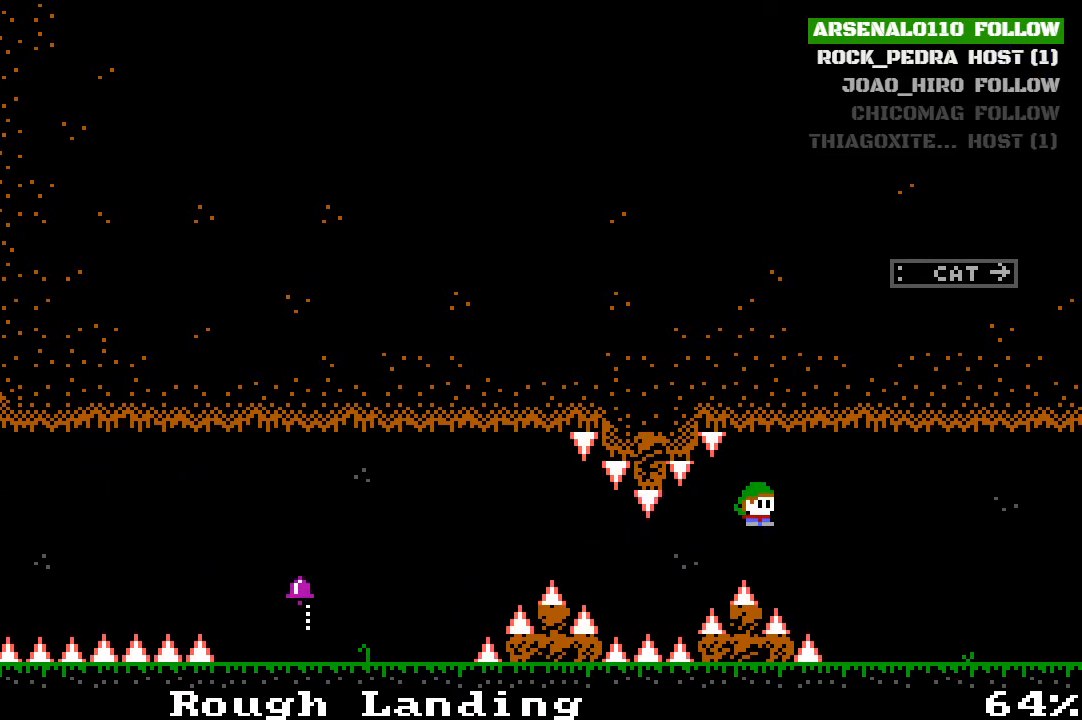
{"buttons": ["DPAD_RIGHT"], "left_stick": "center", "events": []}
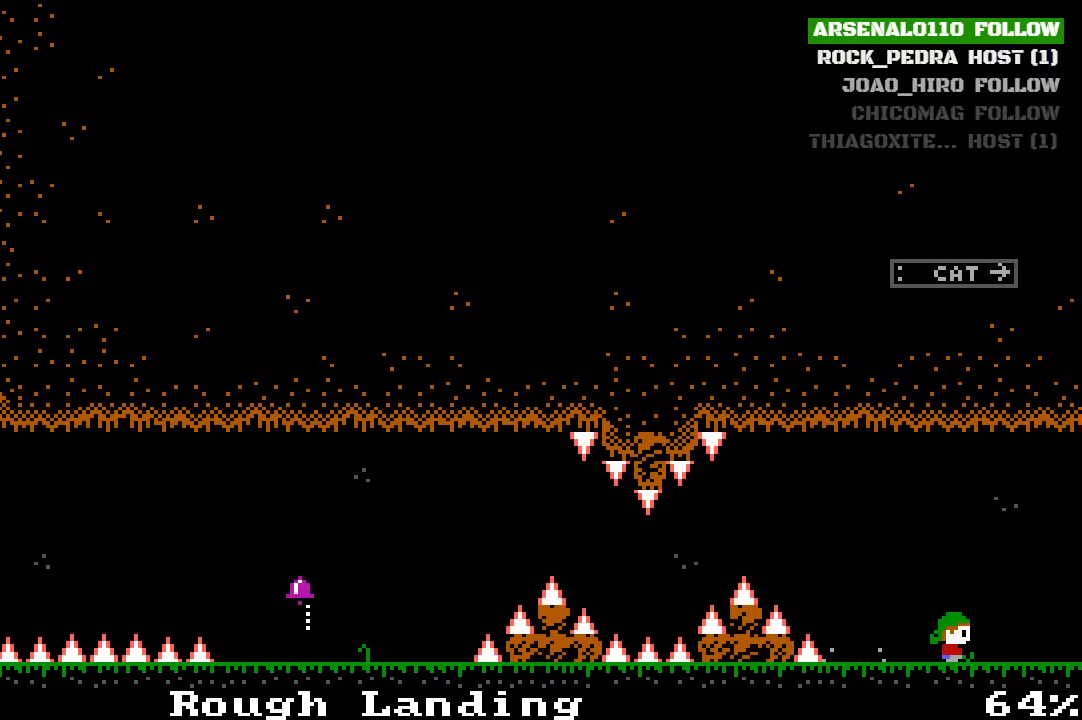
{"buttons": [], "left_stick": "center", "events": [[500, "DPAD_RIGHT", "up"]]}
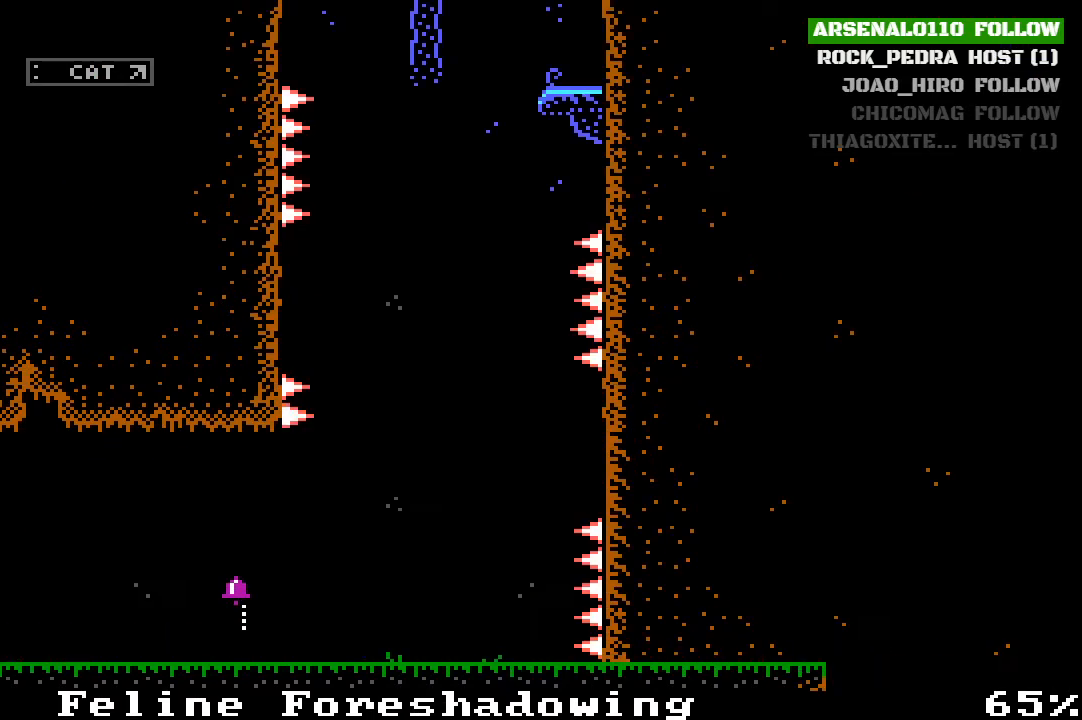
{"buttons": ["DPAD_RIGHT"], "left_stick": "center", "events": [[200, "DPAD_RIGHT", "down"]]}
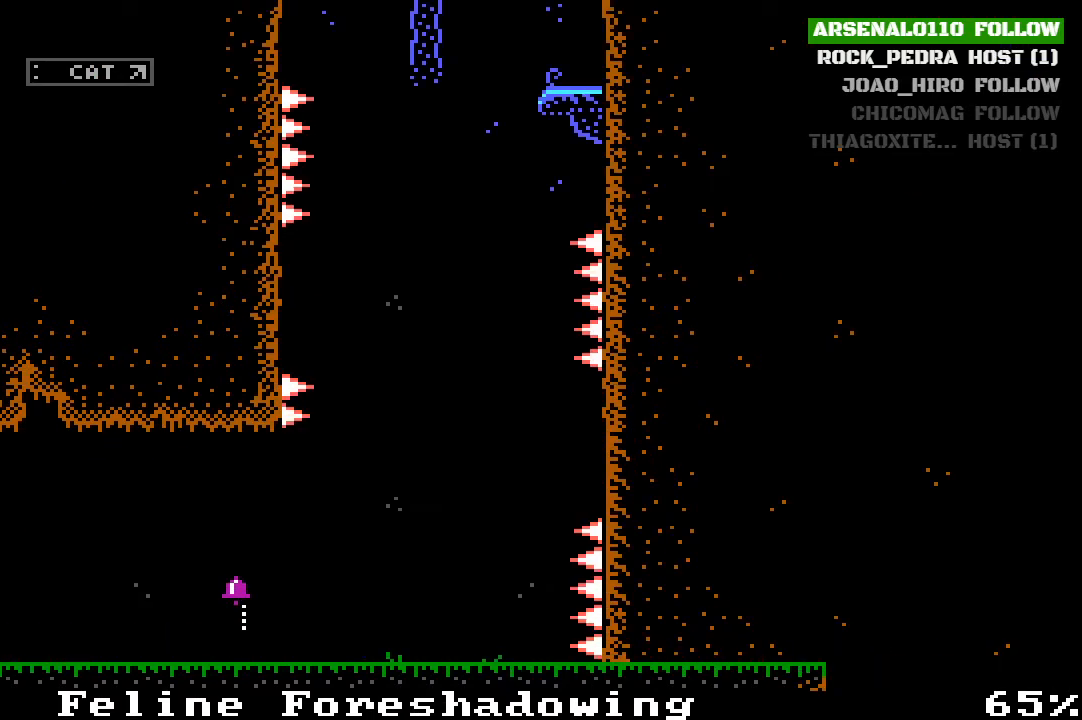
{"buttons": ["DPAD_RIGHT"], "left_stick": "center", "events": []}
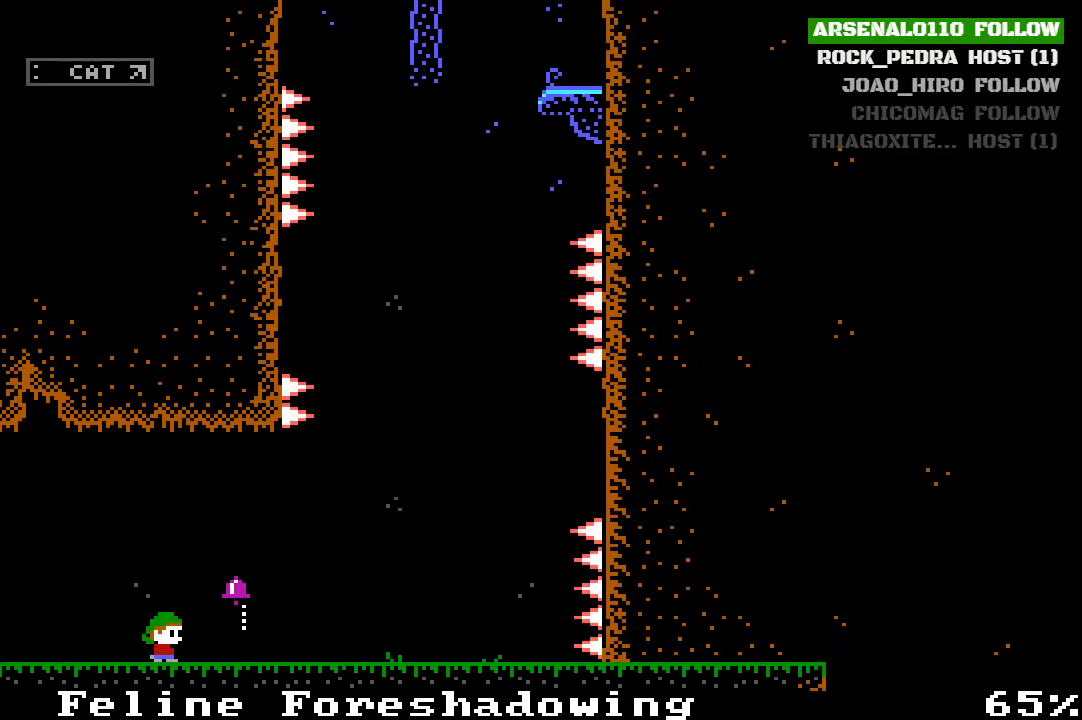
{"buttons": ["DPAD_RIGHT"], "left_stick": "center", "events": []}
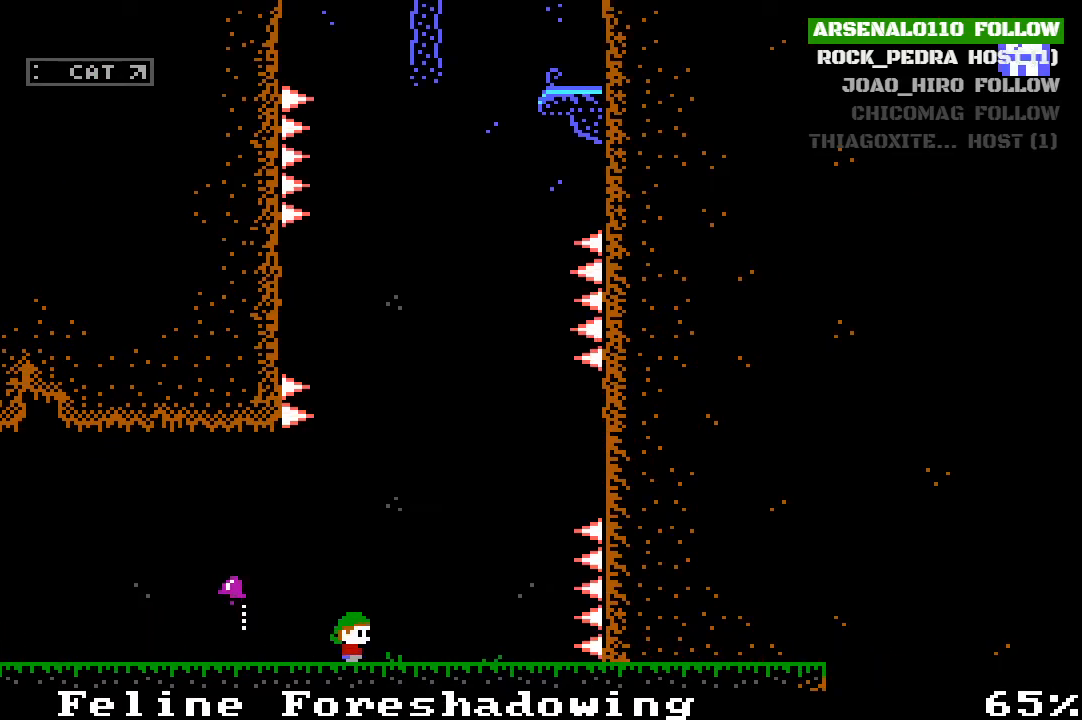
{"buttons": ["CROSS", "DPAD_RIGHT"], "left_stick": "center", "events": [[100, "CROSS", "down"], [267, "CROSS", "up"], [400, "CROSS", "down"]]}
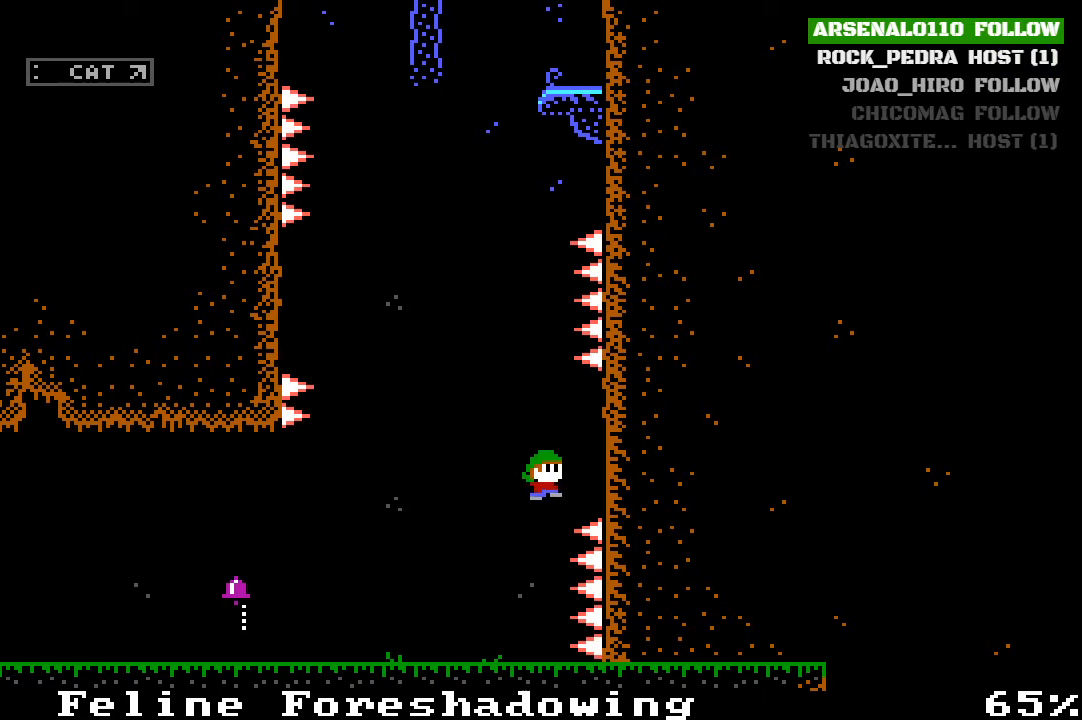
{"buttons": ["CROSS", "DPAD_LEFT"], "left_stick": "center", "events": [[100, "CROSS", "up"], [300, "CROSS", "down"], [333, "DPAD_RIGHT", "up"], [367, "DPAD_LEFT", "down"]]}
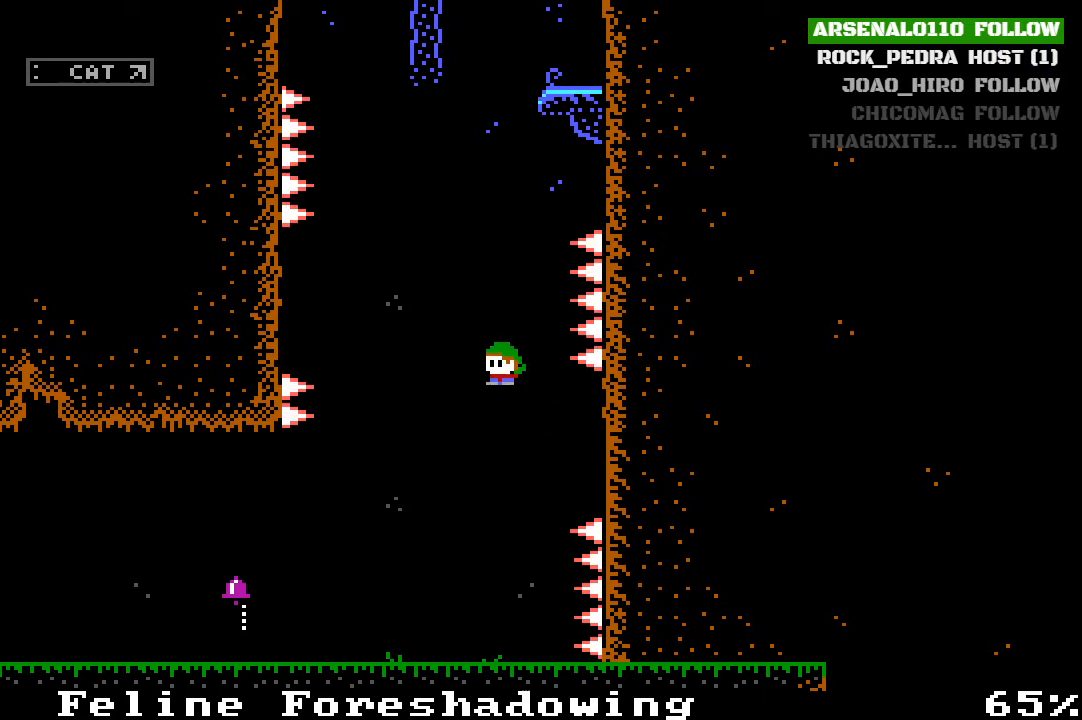
{"buttons": ["CROSS", "DPAD_LEFT"], "left_stick": "center", "events": [[100, "CROSS", "up"], [267, "CROSS", "down"]]}
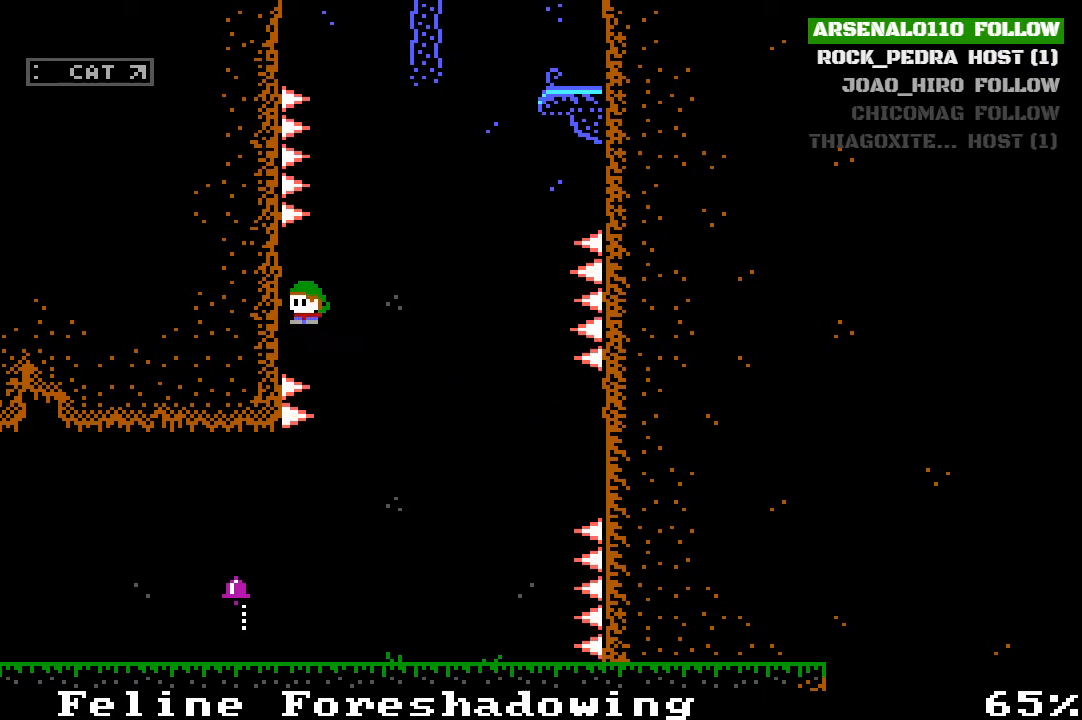
{"buttons": ["DPAD_RIGHT"], "left_stick": "center", "events": [[67, "CROSS", "up"], [200, "CROSS", "down"], [200, "DPAD_LEFT", "up"], [300, "DPAD_RIGHT", "down"], [500, "CROSS", "up"]]}